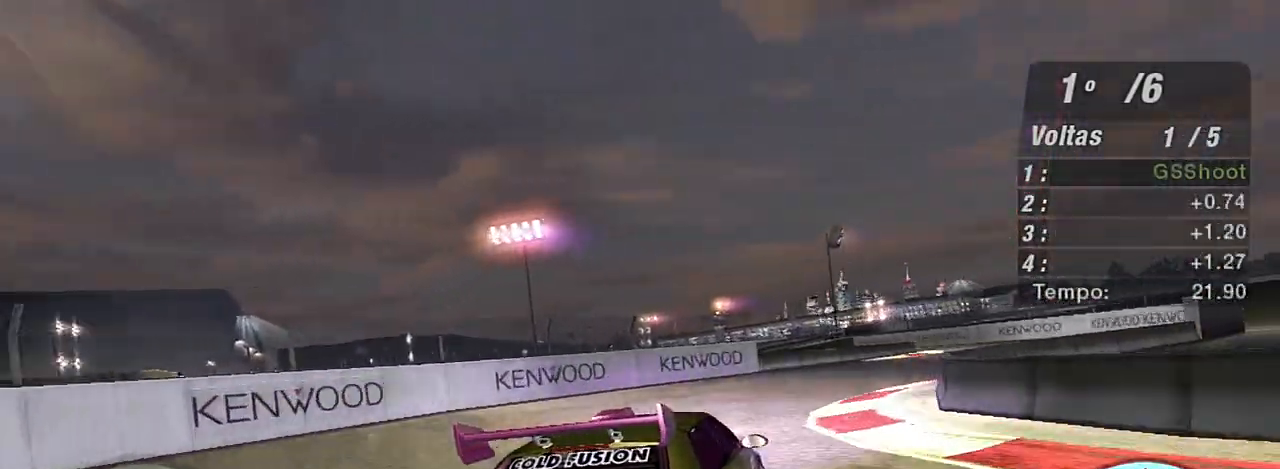
Gameplay with a controller (Xbox layout); each line is a JSON object with the inputs held at the frame after it. "events" lists button and stick changes between this image and that frame as [ms after this image, input, new state], when the widget could be followed in between.
{"buttons": [], "left_stick": "right", "right_stick": "center", "events": [[334, "R2", "up"]]}
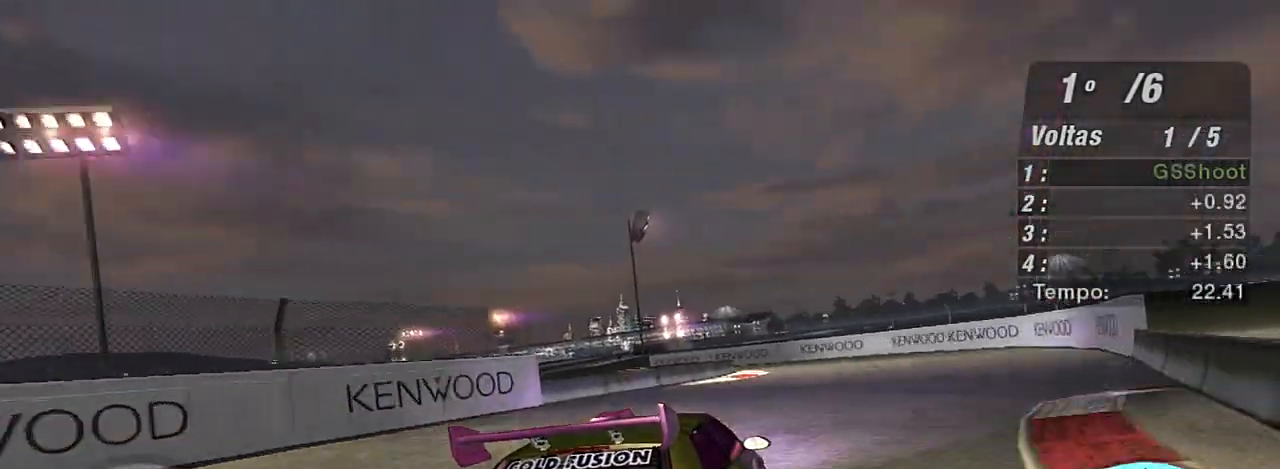
{"buttons": ["R2"], "left_stick": "left", "right_stick": "center", "events": [[67, "R2", "down"], [134, "left_stick", "center"], [301, "left_stick", "left"], [434, "left_stick", "center"], [501, "left_stick", "left"]]}
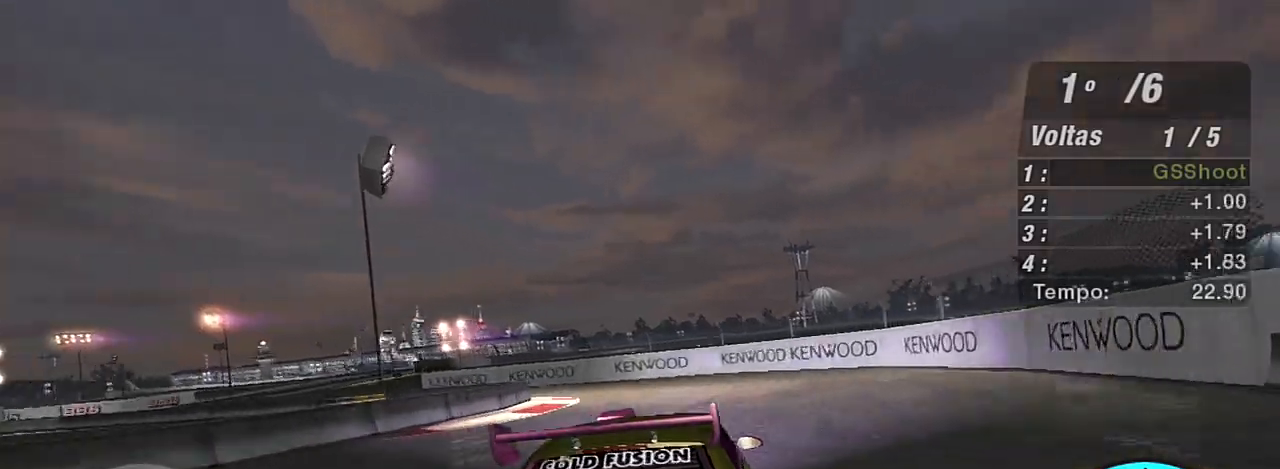
{"buttons": [], "left_stick": "left", "right_stick": "center", "events": [[200, "R2", "up"], [434, "left_stick", "center"], [501, "left_stick", "left"]]}
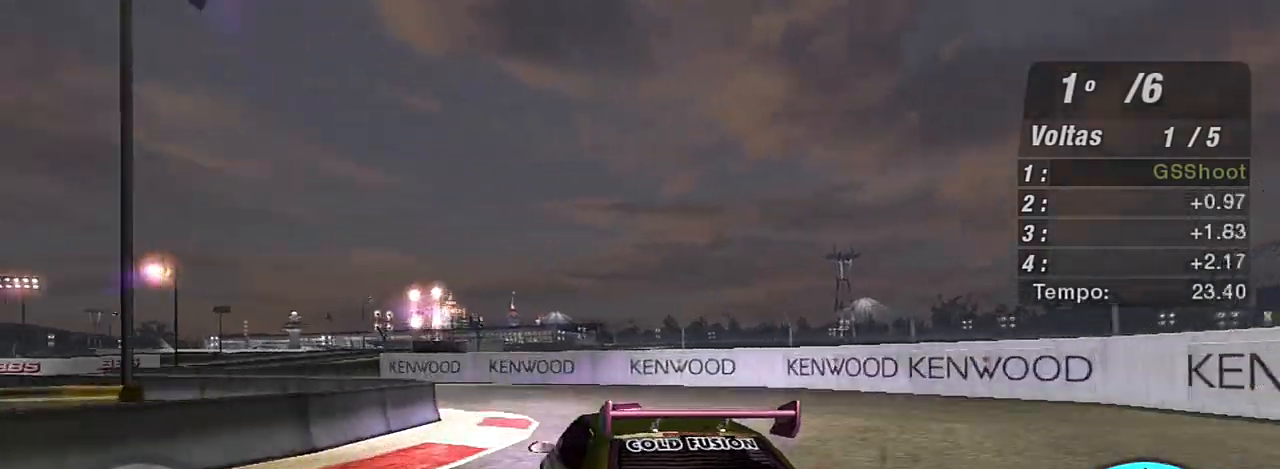
{"buttons": ["R2"], "left_stick": "left", "right_stick": "center", "events": [[300, "R2", "down"]]}
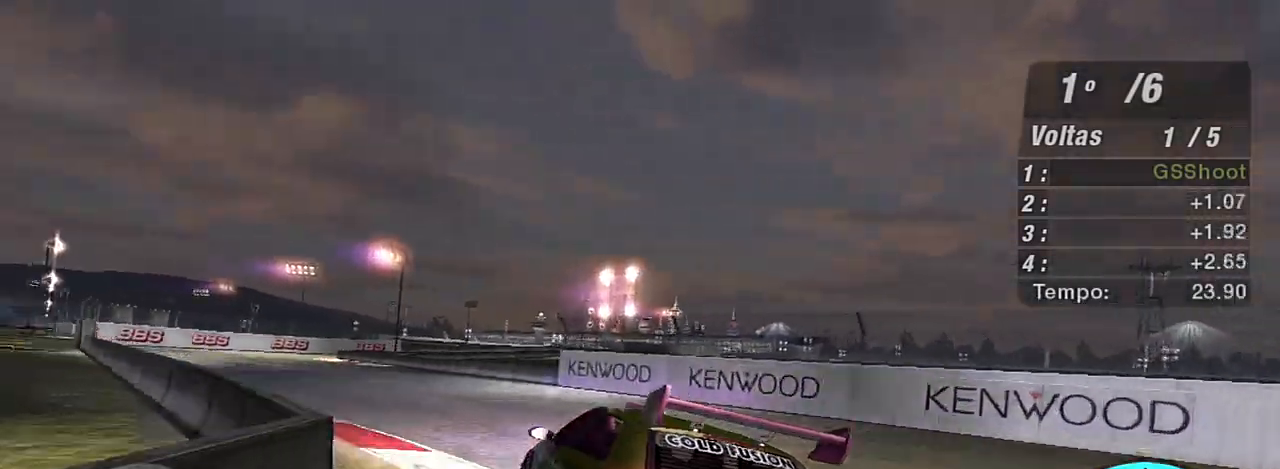
{"buttons": ["R2"], "left_stick": "center", "right_stick": "center"}
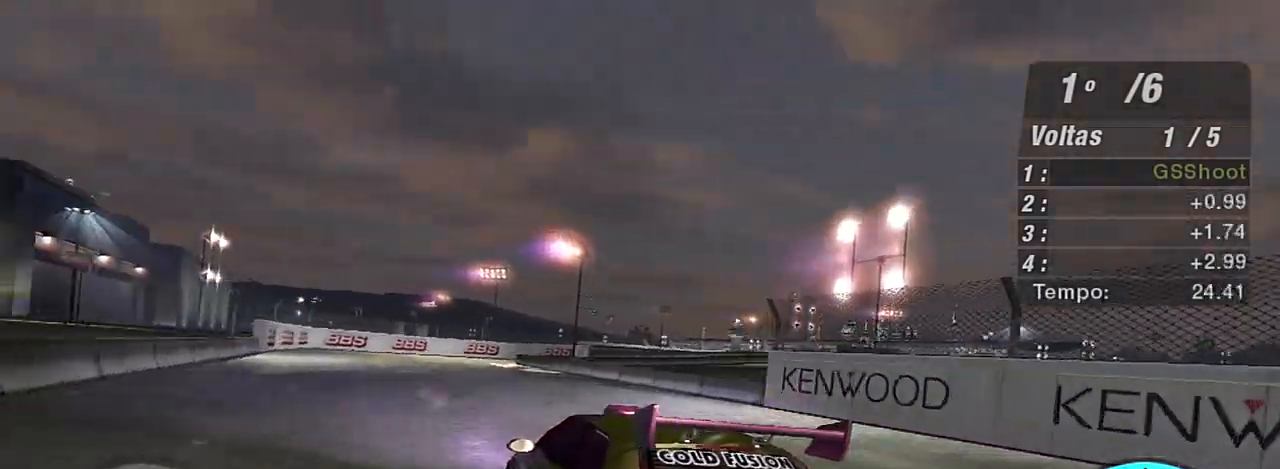
{"buttons": ["R2"], "left_stick": "up-right", "right_stick": "center", "events": [[501, "left_stick", "up-right"]]}
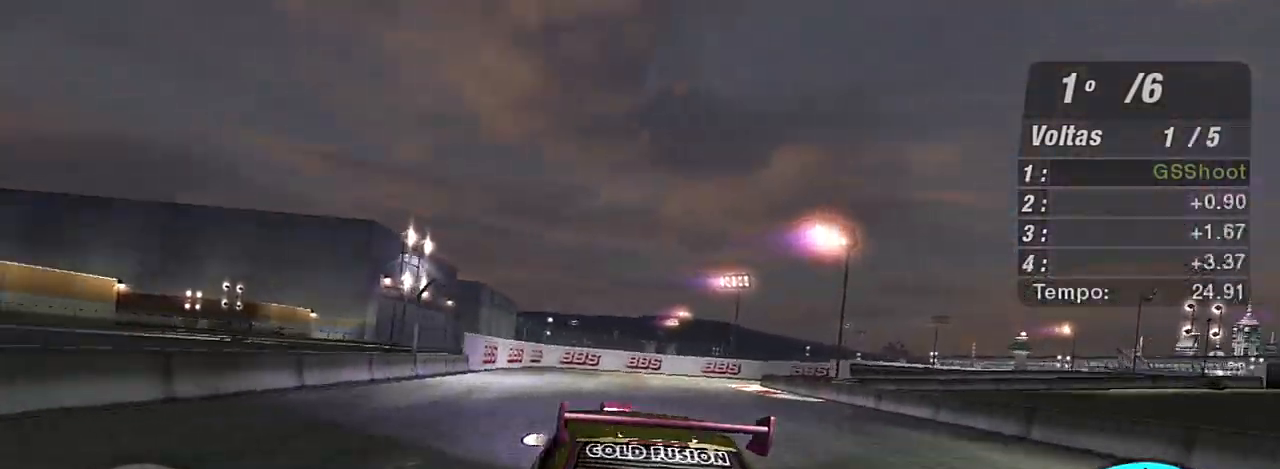
{"buttons": ["R2"], "left_stick": "up-right", "right_stick": "center", "events": []}
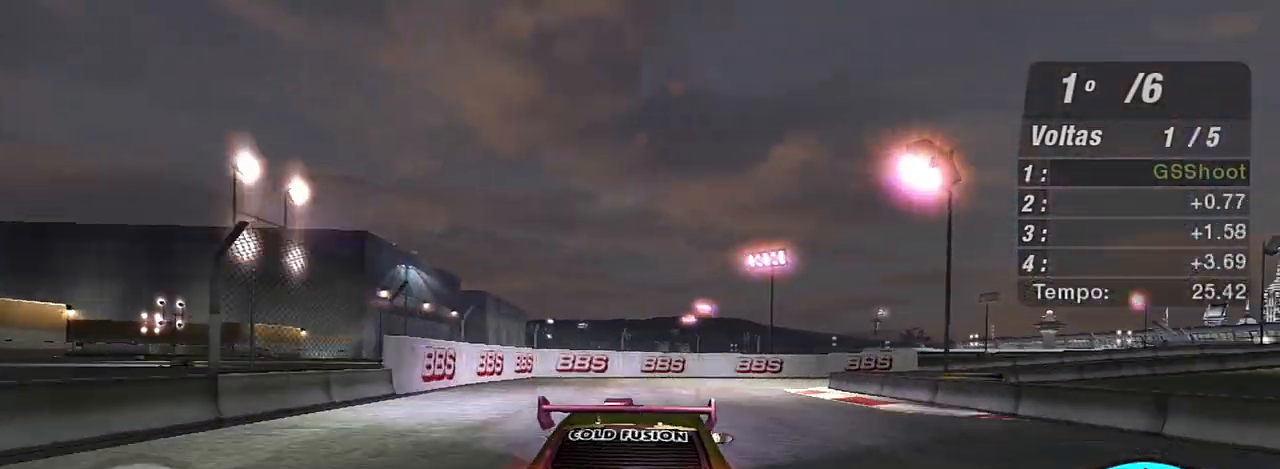
{"buttons": ["R1", "R2"], "left_stick": "right", "right_stick": "center", "events": [[33, "left_stick", "center"], [233, "left_stick", "right"], [433, "R1", "down"]]}
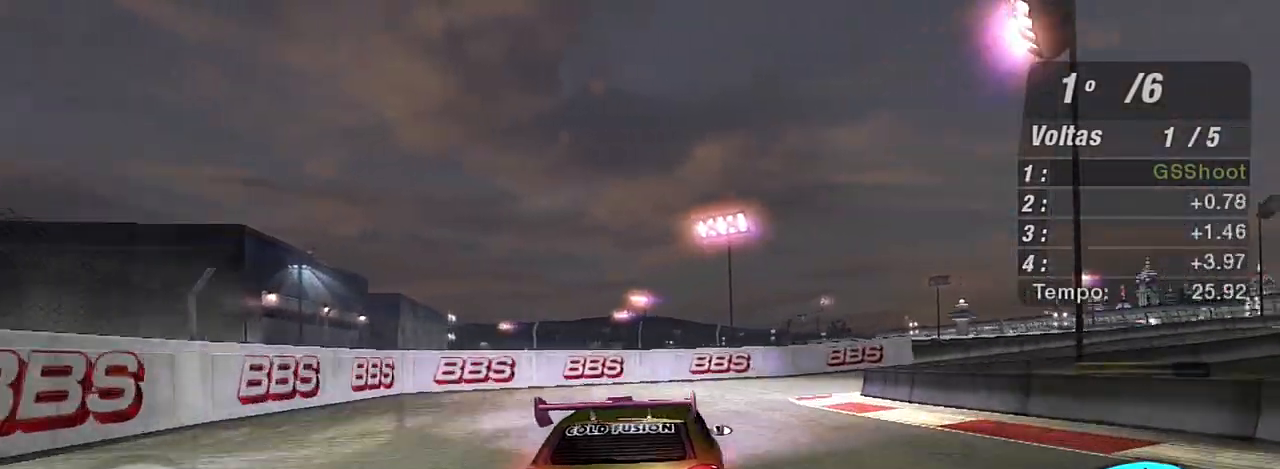
{"buttons": ["R2"], "left_stick": "right", "right_stick": "center", "events": [[33, "R1", "up"]]}
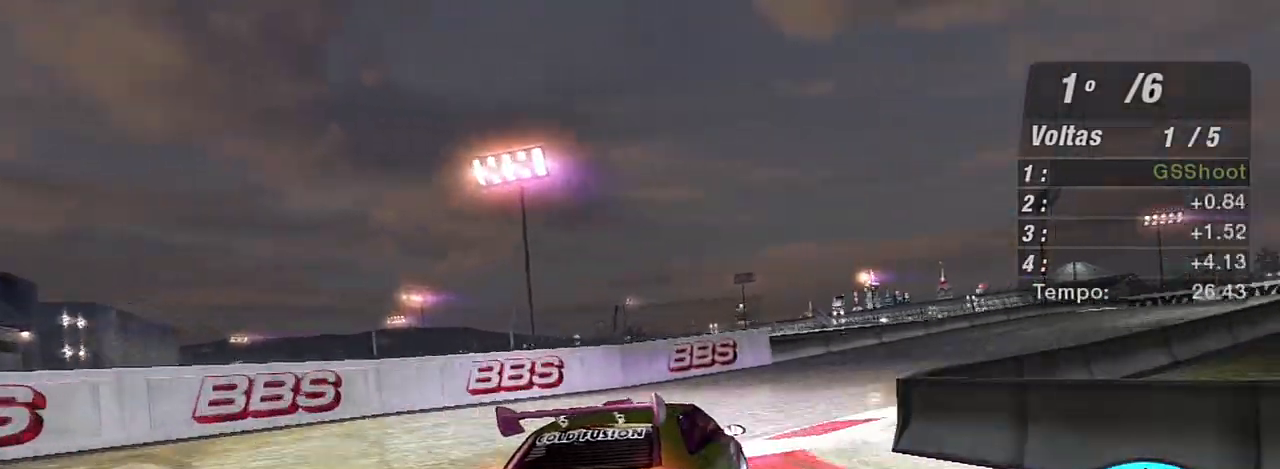
{"buttons": ["R2"], "left_stick": "right", "right_stick": "center", "events": []}
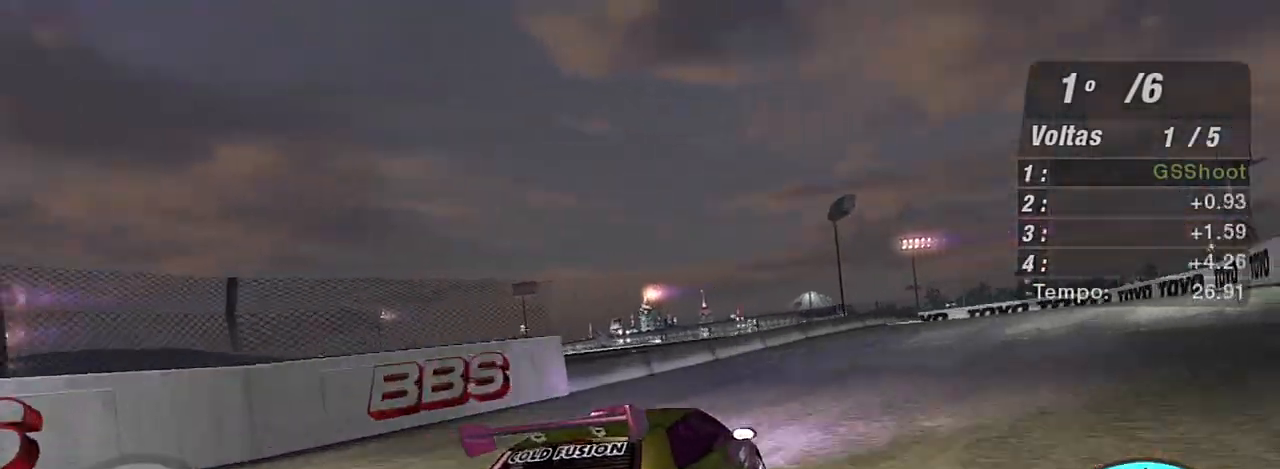
{"buttons": ["R2"], "left_stick": "right", "right_stick": "center", "events": []}
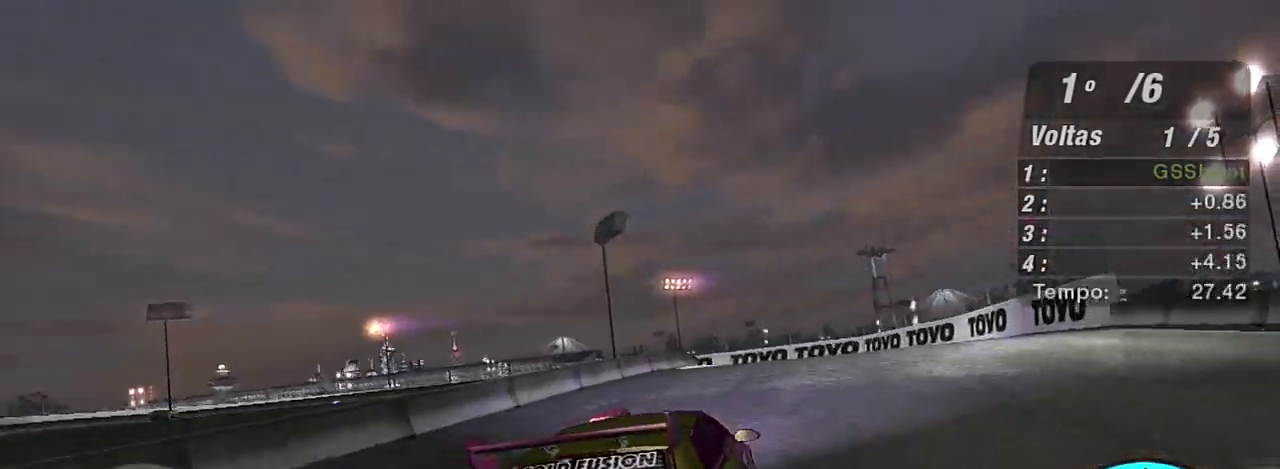
{"buttons": ["R2"], "left_stick": "up", "right_stick": "center", "events": [[33, "left_stick", "up"], [133, "left_stick", "center"], [266, "left_stick", "up-right"], [467, "left_stick", "up"]]}
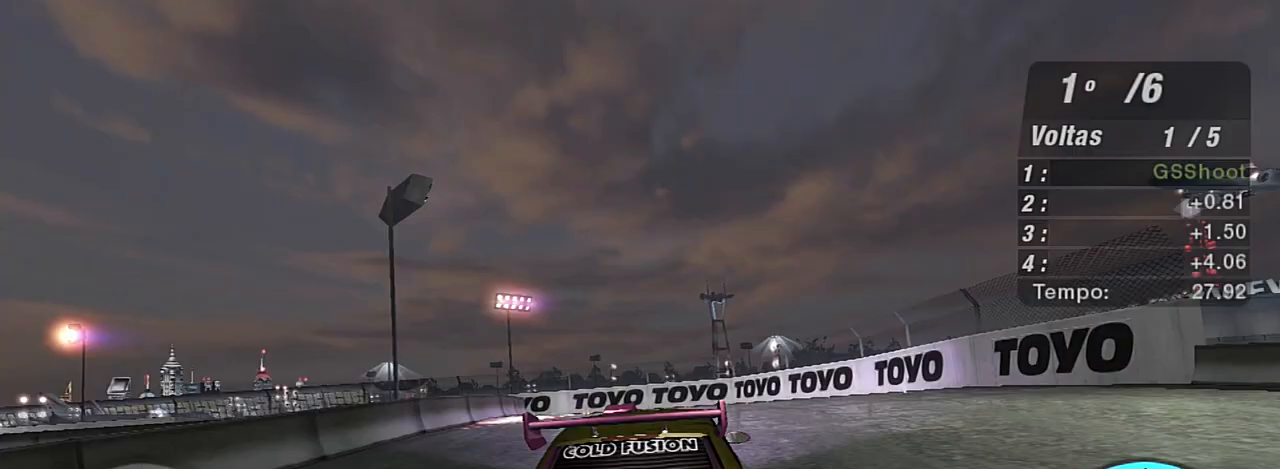
{"buttons": ["L2"], "left_stick": "left", "right_stick": "center", "events": [[67, "left_stick", "center"], [267, "L2", "down"], [267, "left_stick", "left"], [300, "R2", "up"]]}
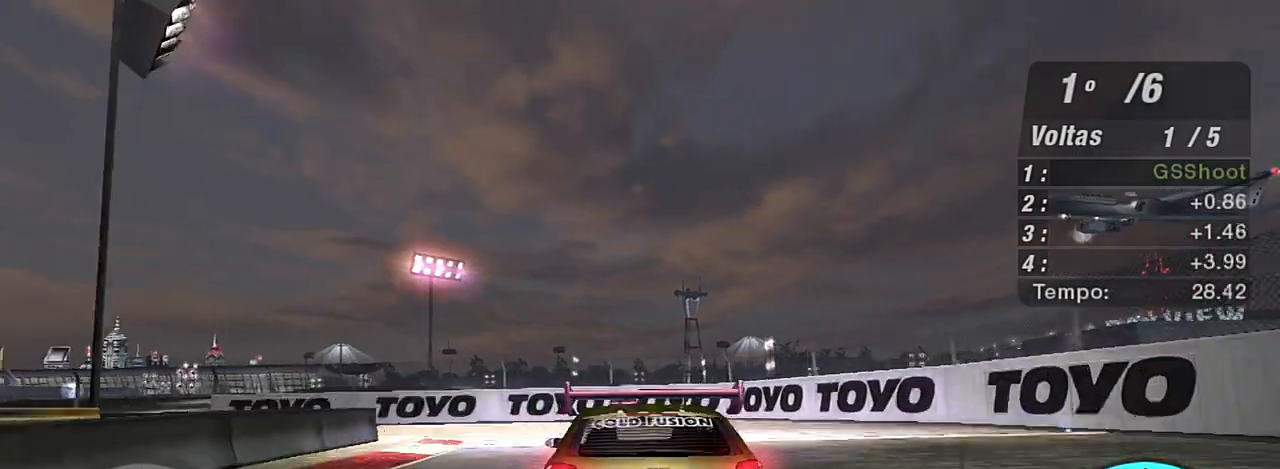
{"buttons": ["R2"], "left_stick": "left", "right_stick": "center", "events": [[101, "L2", "up"], [201, "L1", "down"], [301, "L1", "up"], [401, "R2", "down"]]}
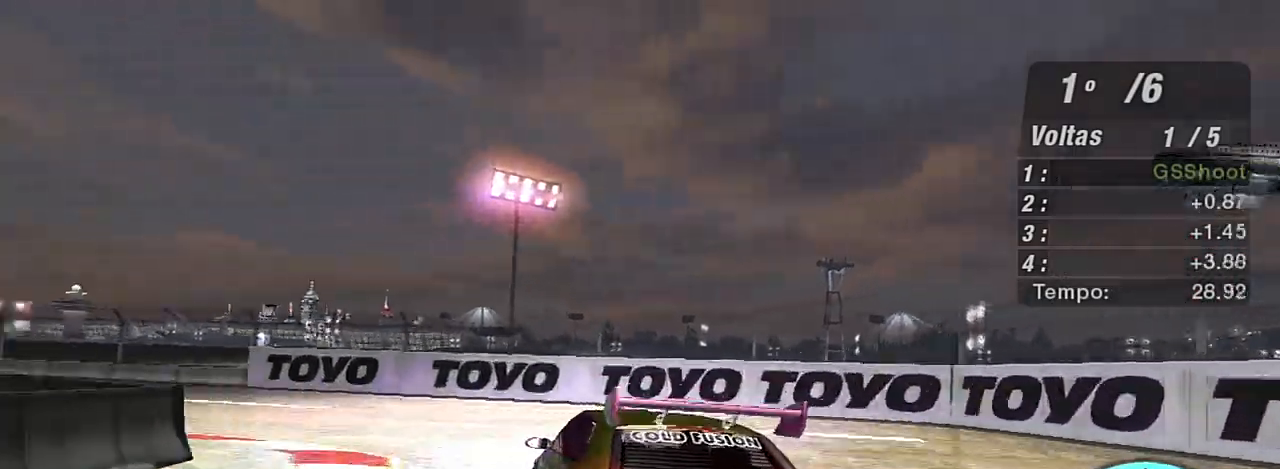
{"buttons": ["R2"], "left_stick": "left", "right_stick": "center"}
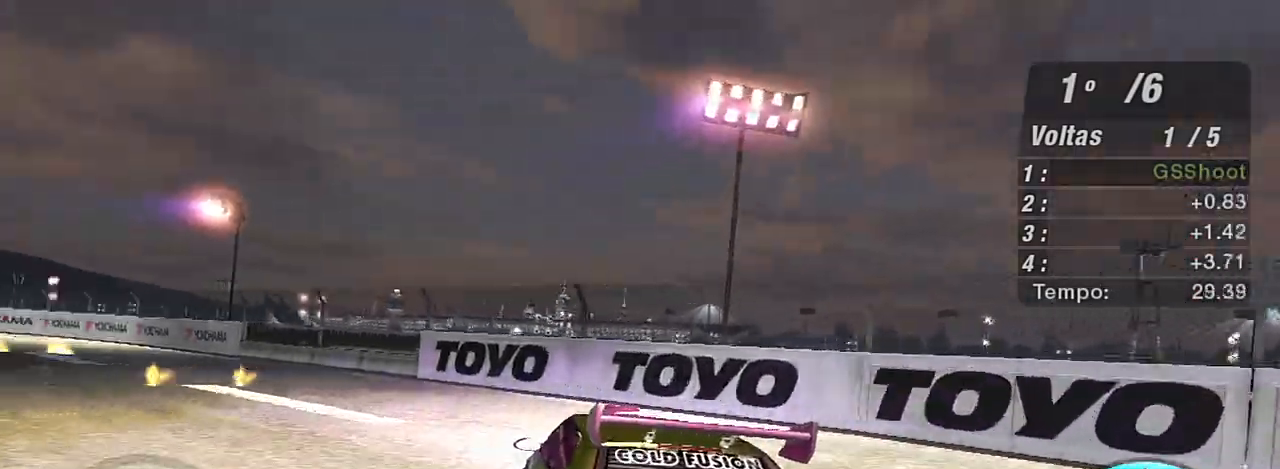
{"buttons": ["R2"], "left_stick": "center", "right_stick": "center", "events": [[334, "left_stick", "center"]]}
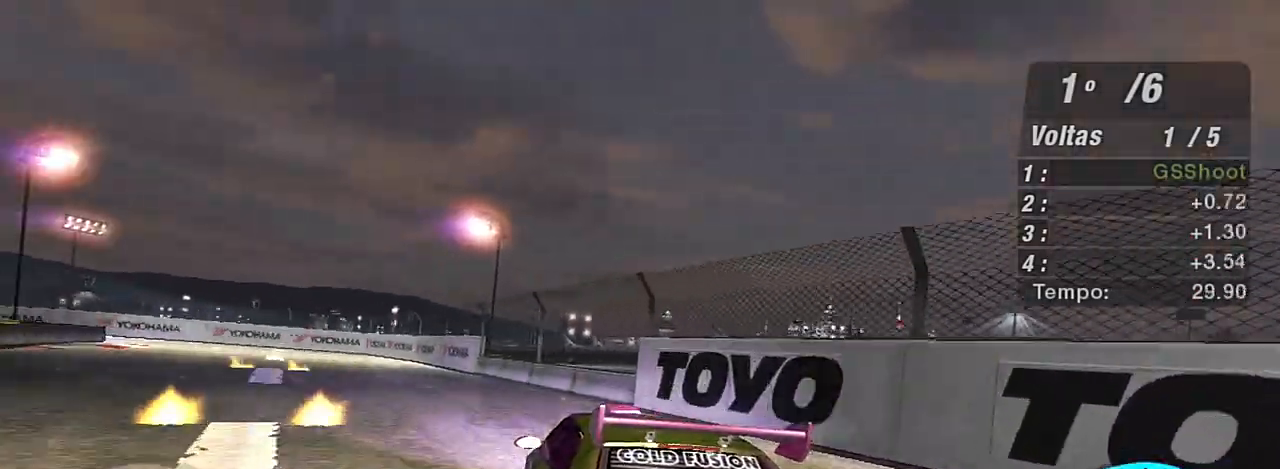
{"buttons": ["R2"], "left_stick": "up-left", "right_stick": "center", "events": [[33, "left_stick", "left"], [233, "left_stick", "up-left"]]}
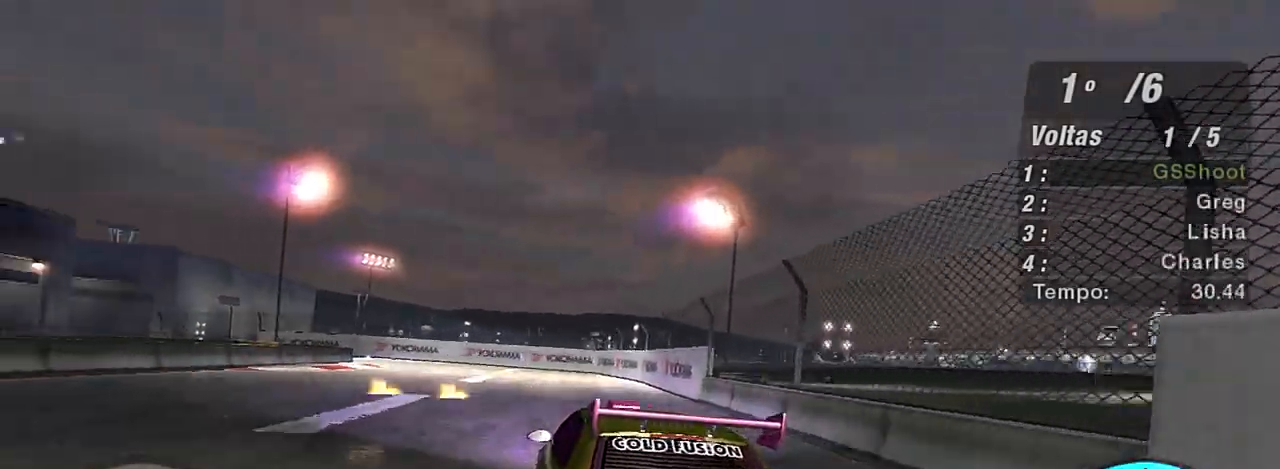
{"buttons": ["R2"], "left_stick": "up-left", "right_stick": "center", "events": [[100, "left_stick", "center"], [167, "left_stick", "up-right"], [434, "left_stick", "up-left"]]}
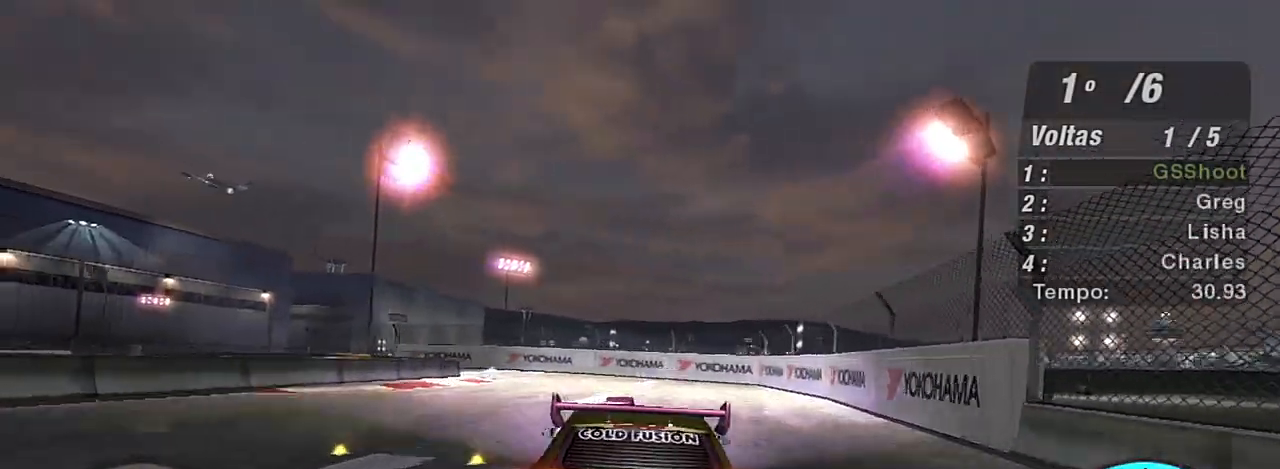
{"buttons": ["R2"], "left_stick": "left", "right_stick": "center", "events": [[233, "left_stick", "left"], [400, "left_stick", "up-left"], [500, "left_stick", "left"]]}
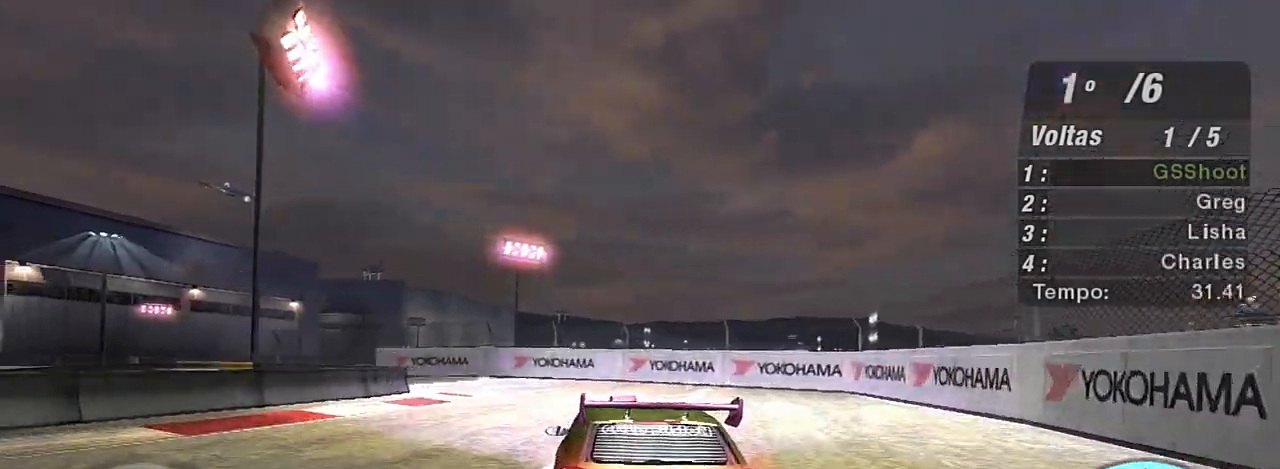
{"buttons": ["R2"], "left_stick": "left", "right_stick": "center", "events": []}
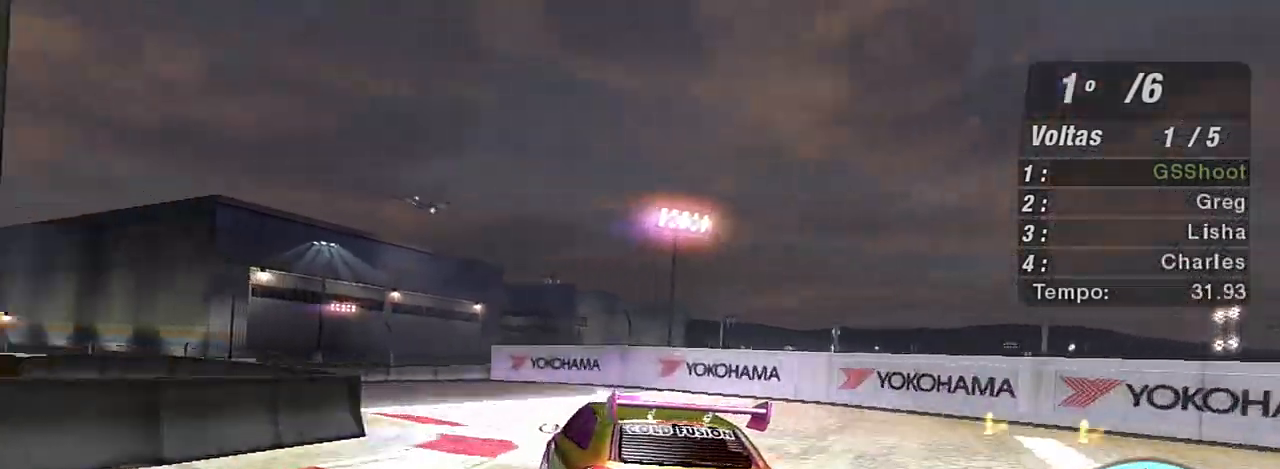
{"buttons": ["R2"], "left_stick": "center", "right_stick": "center", "events": [[166, "R1", "down"], [367, "R1", "up"], [433, "left_stick", "center"]]}
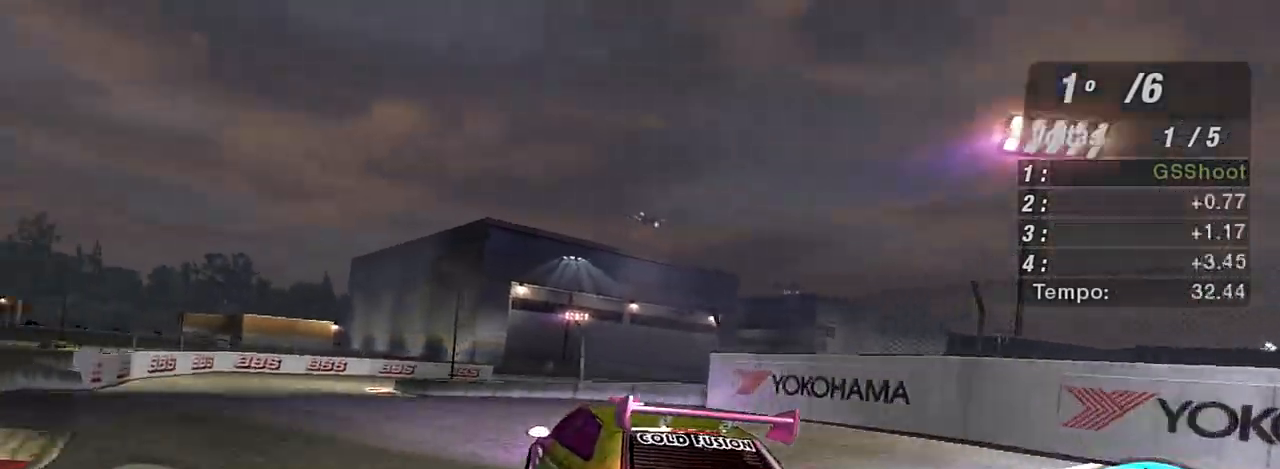
{"buttons": ["R2"], "left_stick": "left", "right_stick": "center", "events": [[67, "left_stick", "left"]]}
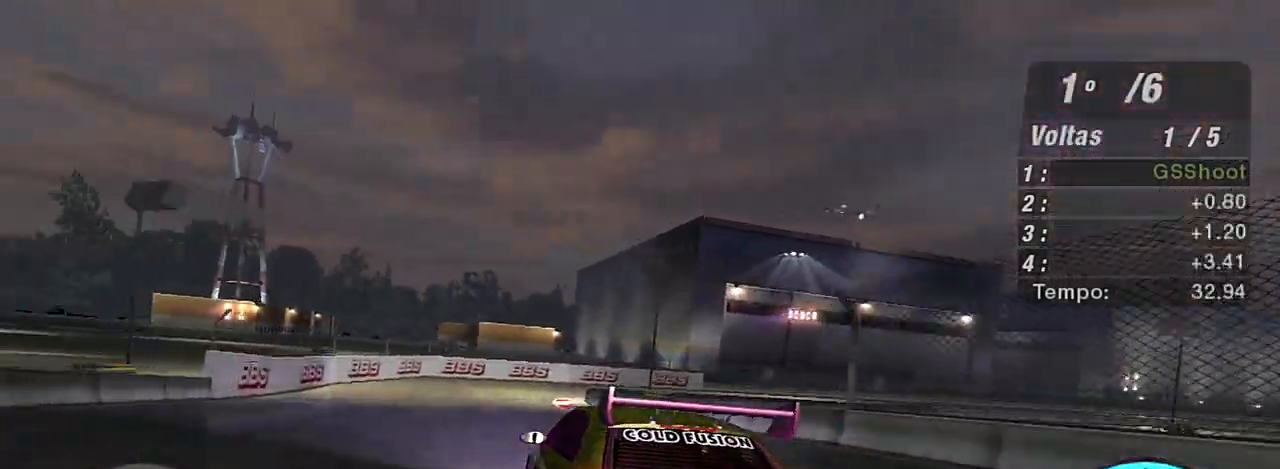
{"buttons": ["R2"], "left_stick": "down-left", "right_stick": "center", "events": [[33, "left_stick", "center"], [400, "left_stick", "down-left"]]}
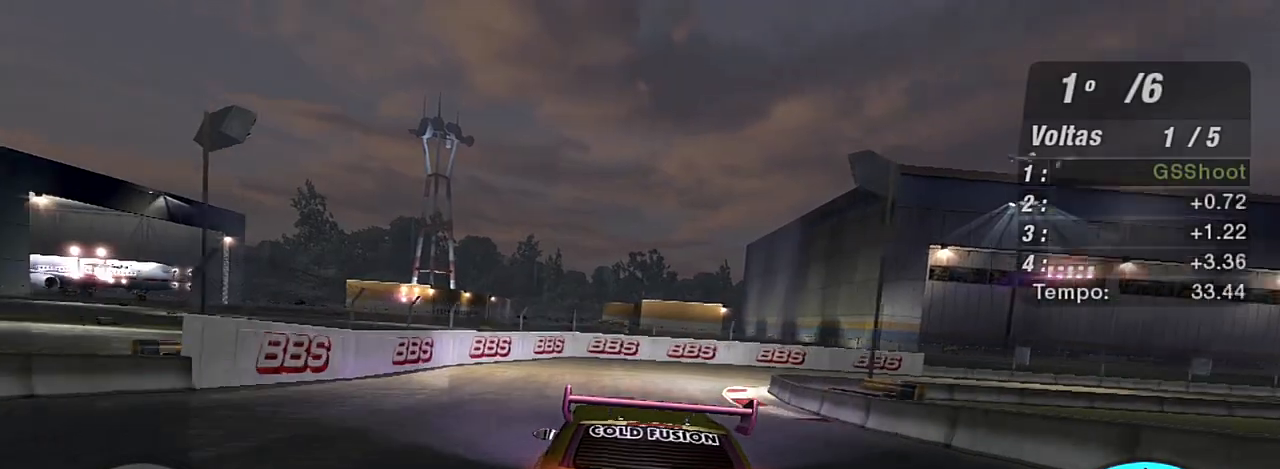
{"buttons": ["R2"], "left_stick": "right", "right_stick": "center", "events": [[67, "left_stick", "down-right"], [134, "left_stick", "right"], [267, "left_stick", "up-right"], [401, "left_stick", "right"]]}
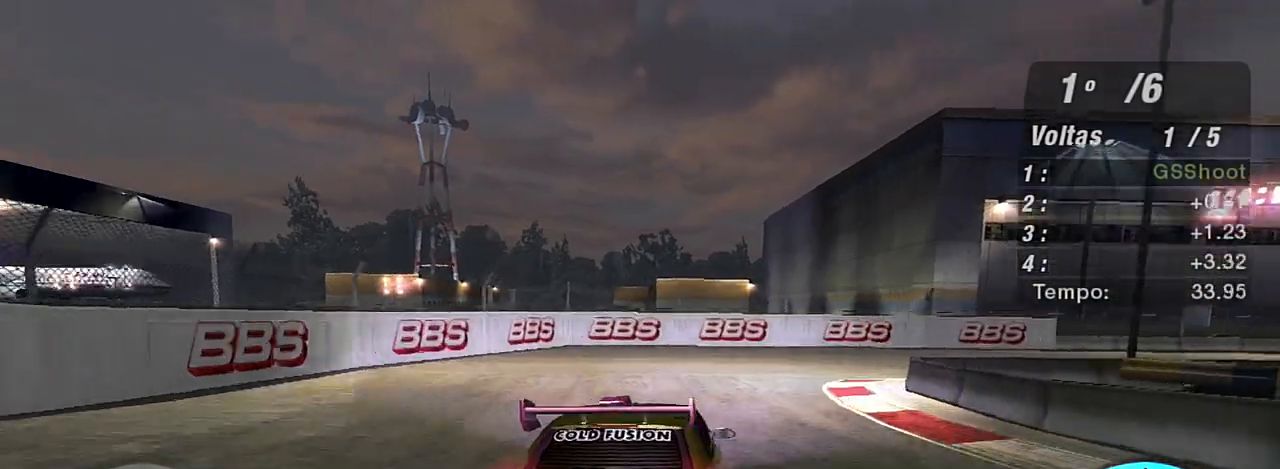
{"buttons": [], "left_stick": "right", "right_stick": "center", "events": [[300, "R2", "up"]]}
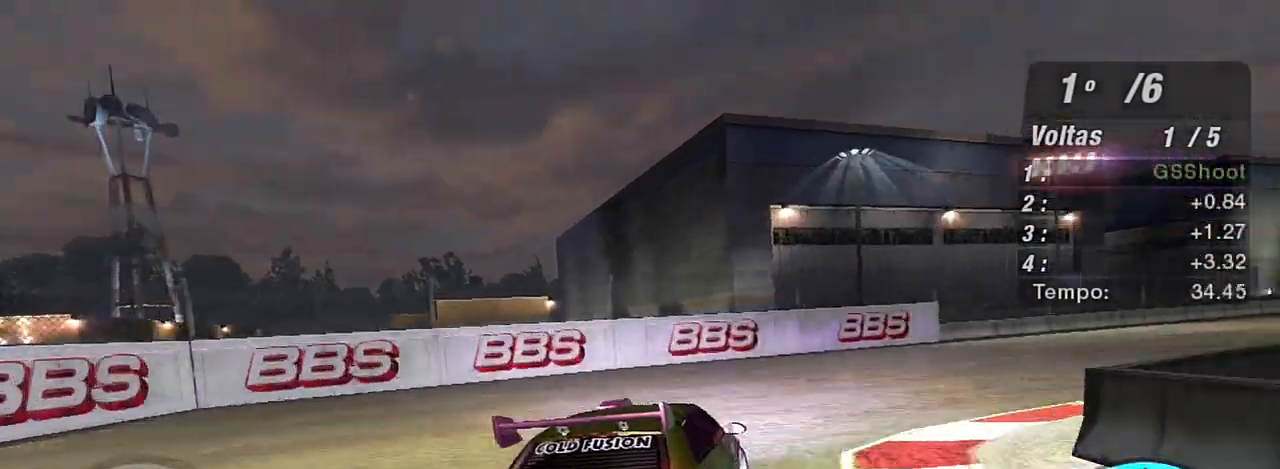
{"buttons": ["R2"], "left_stick": "right", "right_stick": "center", "events": [[434, "R2", "down"]]}
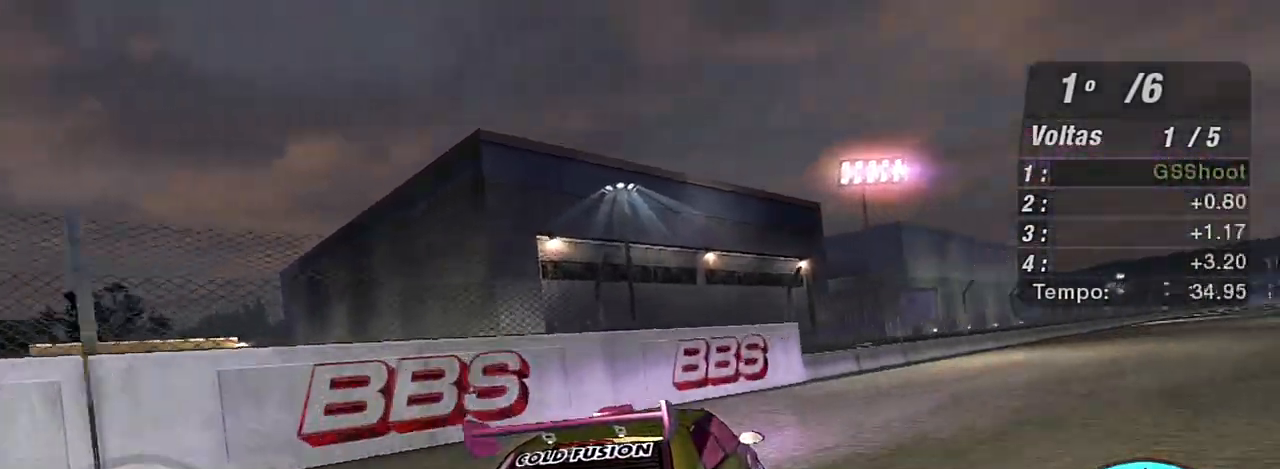
{"buttons": ["R2"], "left_stick": "right", "right_stick": "center", "events": []}
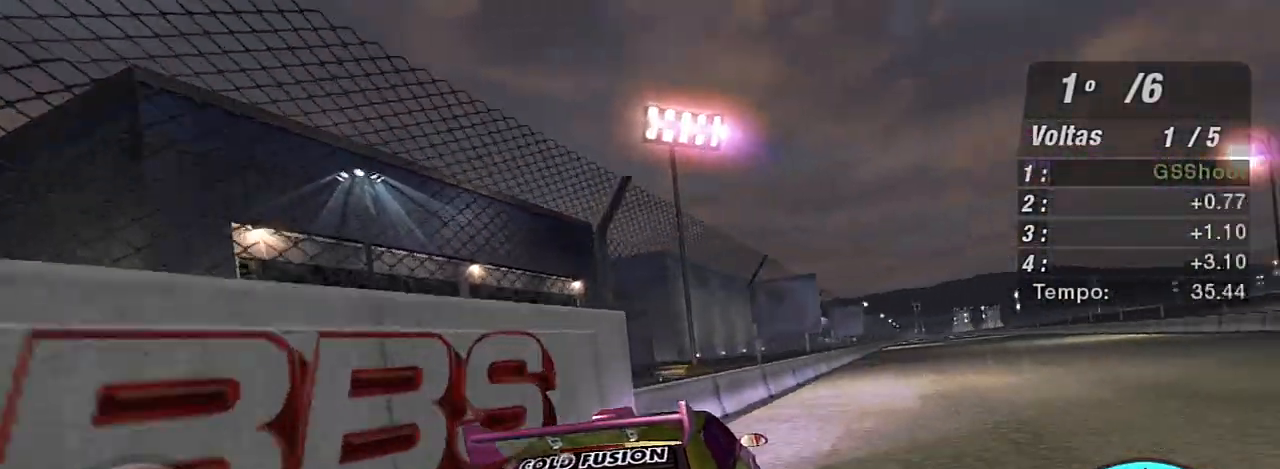
{"buttons": ["R2"], "left_stick": "up-left", "right_stick": "center", "events": [[34, "left_stick", "up-right"], [200, "left_stick", "up"], [501, "left_stick", "up-left"]]}
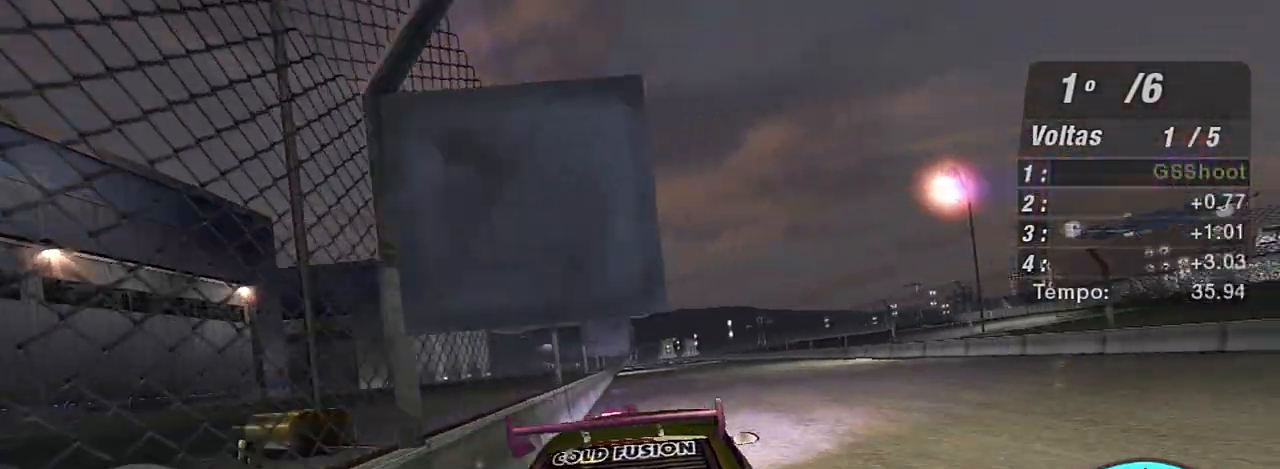
{"buttons": ["R2"], "left_stick": "center", "right_stick": "center", "events": [[100, "left_stick", "up"], [200, "left_stick", "up-right"], [467, "left_stick", "center"]]}
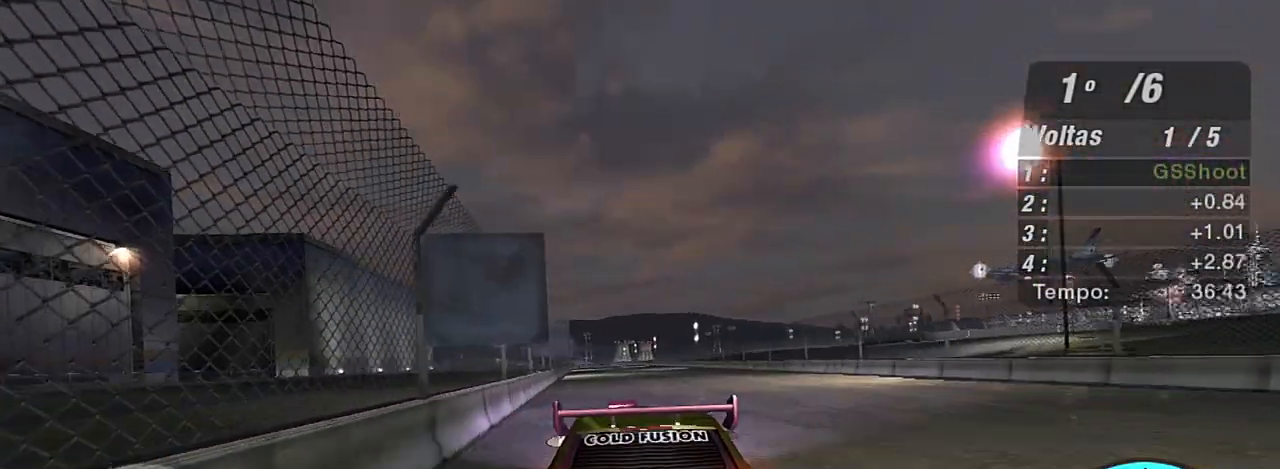
{"buttons": ["R2"], "left_stick": "center", "right_stick": "center", "events": [[234, "left_stick", "up-left"], [367, "left_stick", "up-right"], [467, "left_stick", "center"]]}